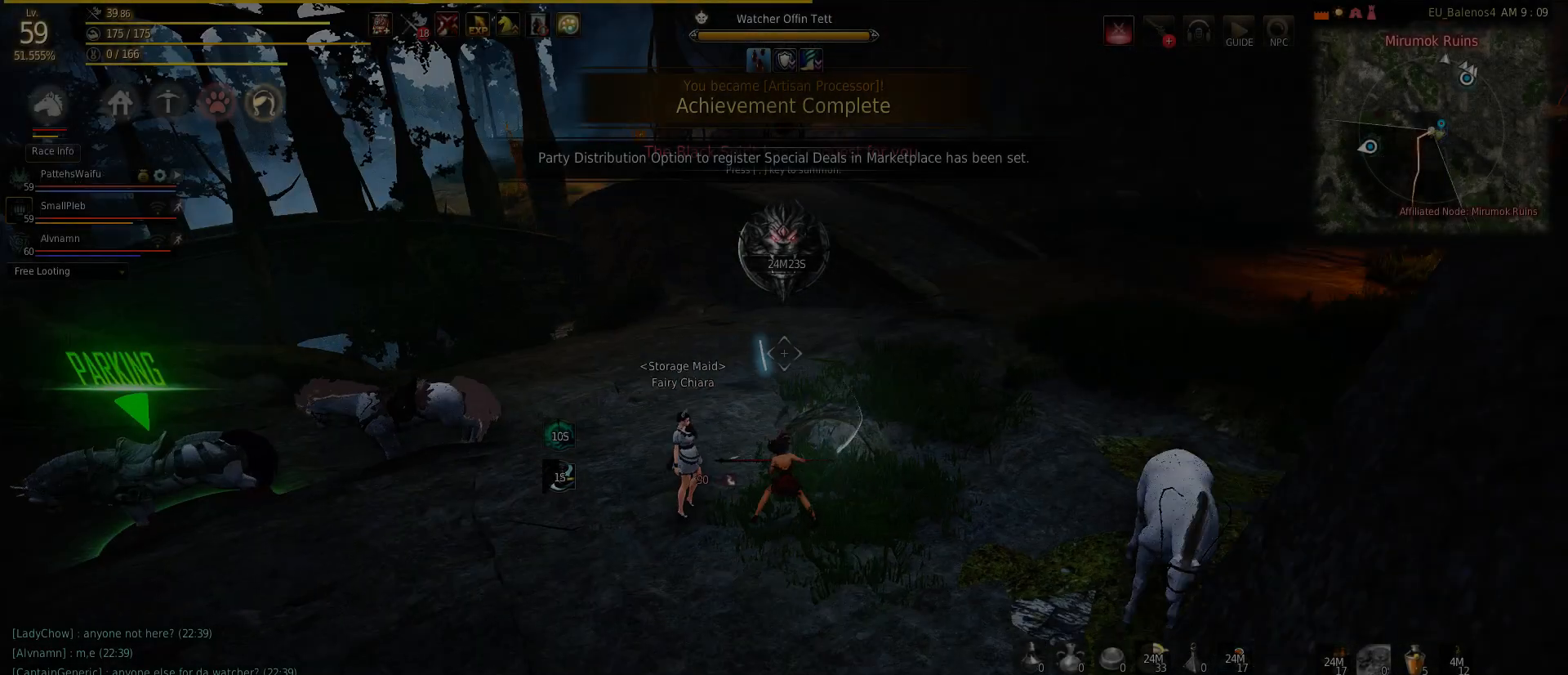
Gameplay with keyboard and mouse; each line is a JSON object with the keys and mouse buttons held at the frame after it. "events" lists presses ("down") and releases ("up") of "a", "c", "d", "e", "f", "q", "s", "shift", "space", "tab", "w", "mouse_left" and "mouse_right" between this image and that frame as [ms after this image, input, new state], when the widget could be followed in between. "mouse_left", "mouse_right" = the "left", "right" buttons of the "mouse" list. No other keys are recorded. Mouse movement is not recorded.
{"keys": ["shift"], "mouse": [], "events": [[33, "shift", "up"], [367, "mouse_left", "down"], [367, "shift", "down"], [367, "w", "up"], [467, "mouse_left", "up"]]}
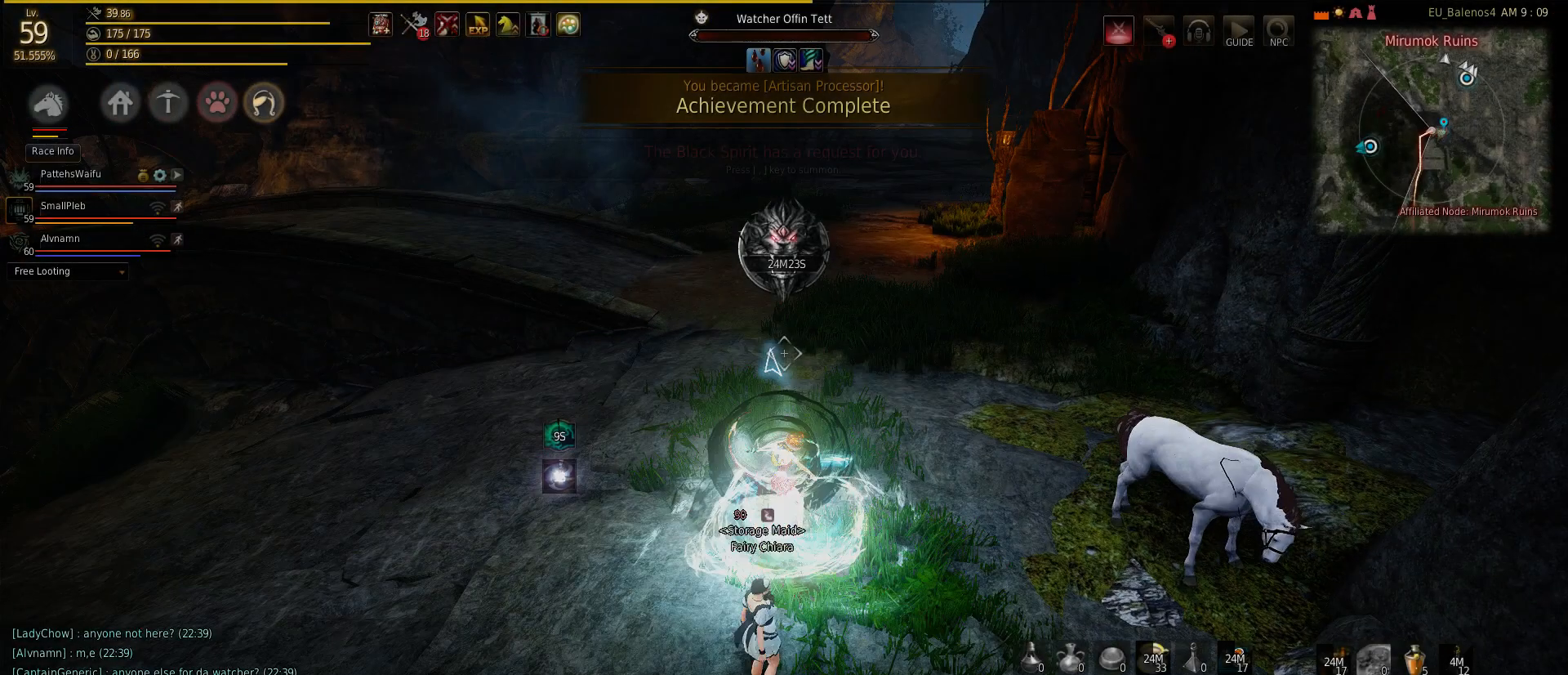
{"keys": ["w"], "mouse": [], "events": [[83, "mouse_left", "down"], [150, "mouse_left", "up"], [200, "mouse_left", "down"], [233, "w", "down"], [400, "mouse_left", "up"], [400, "shift", "up"]]}
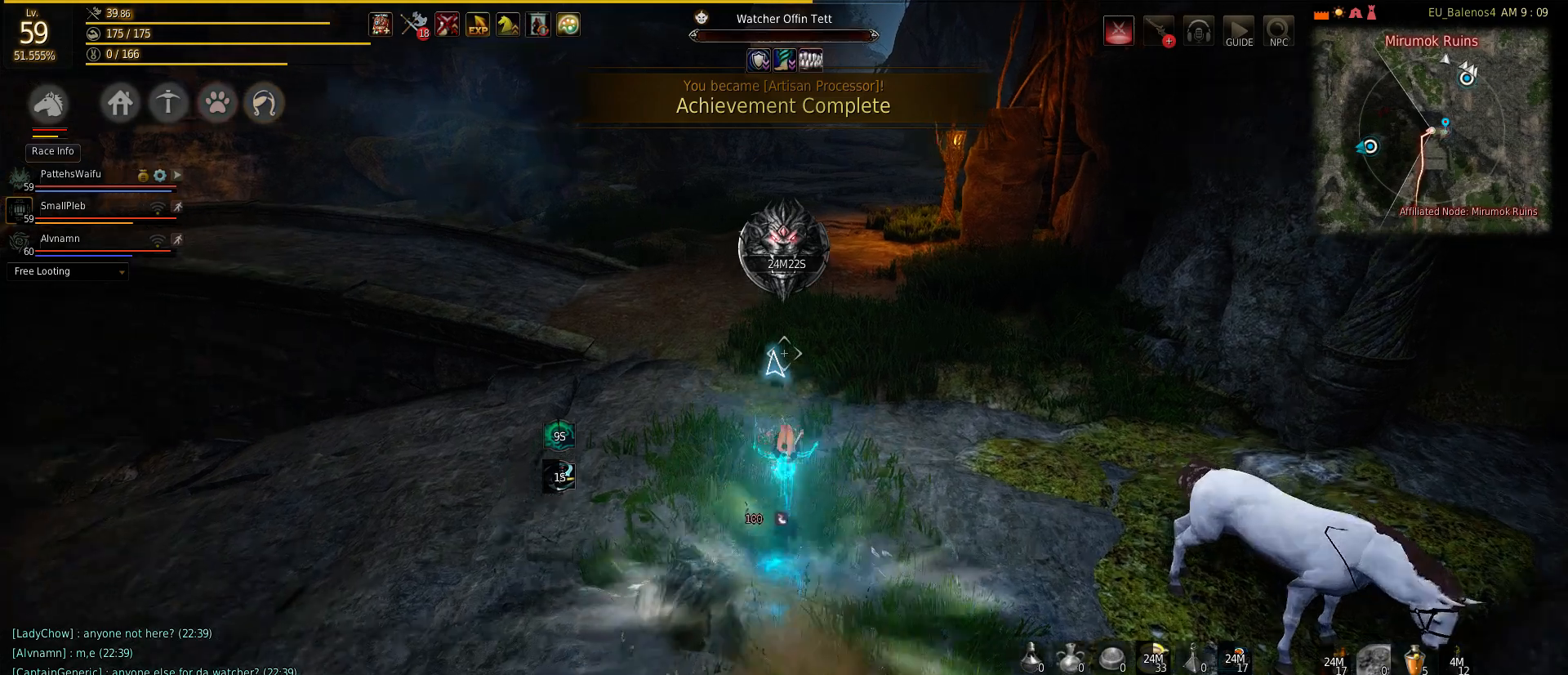
{"keys": ["w"], "mouse": [], "events": []}
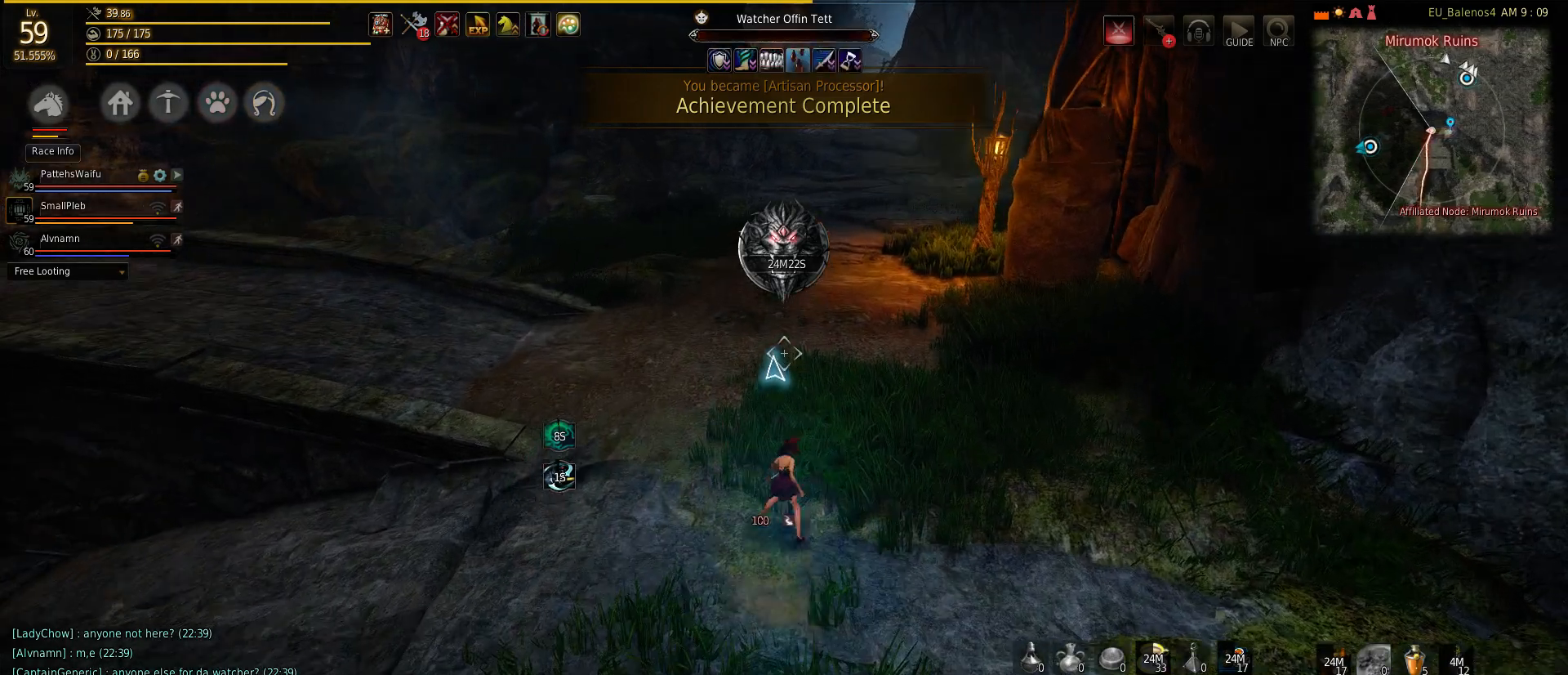
{"keys": ["w"], "mouse": [], "events": []}
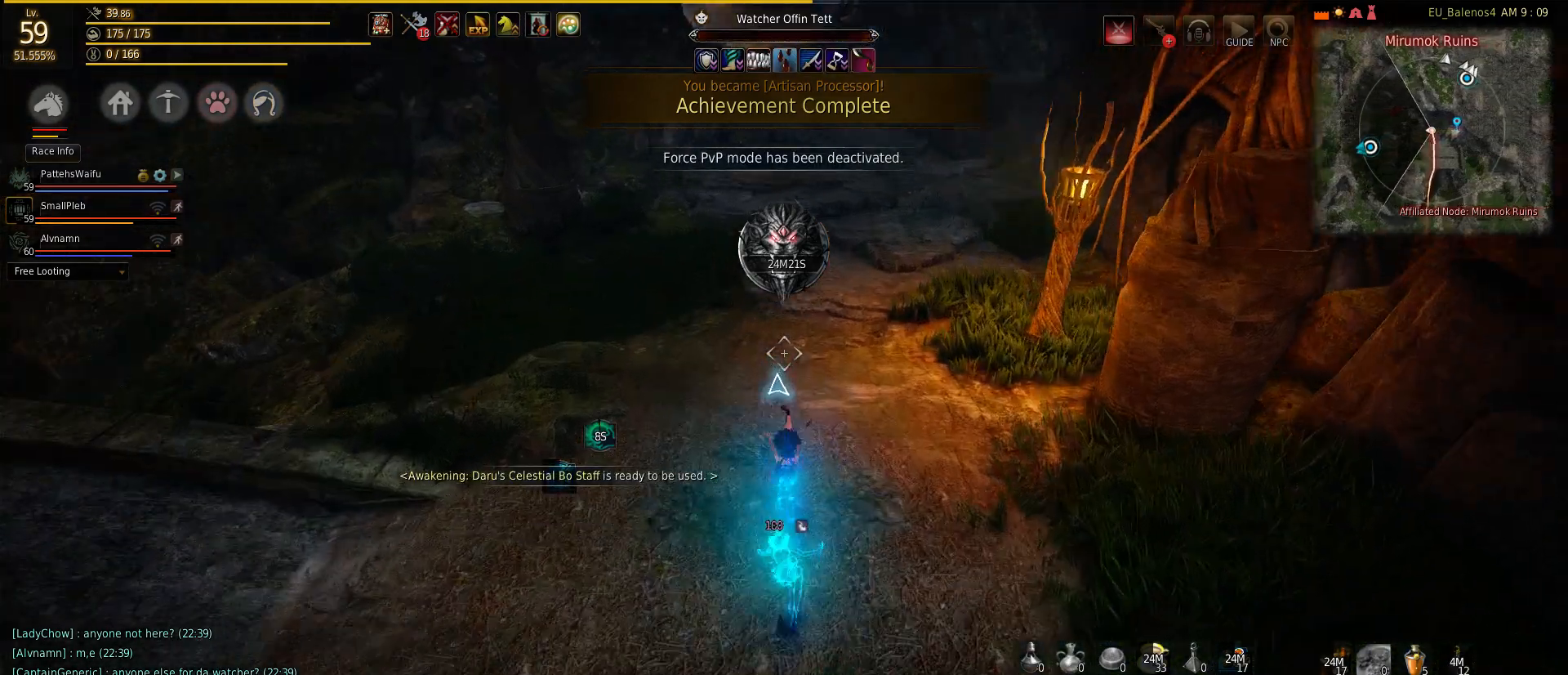
{"keys": ["w"], "mouse": [], "events": []}
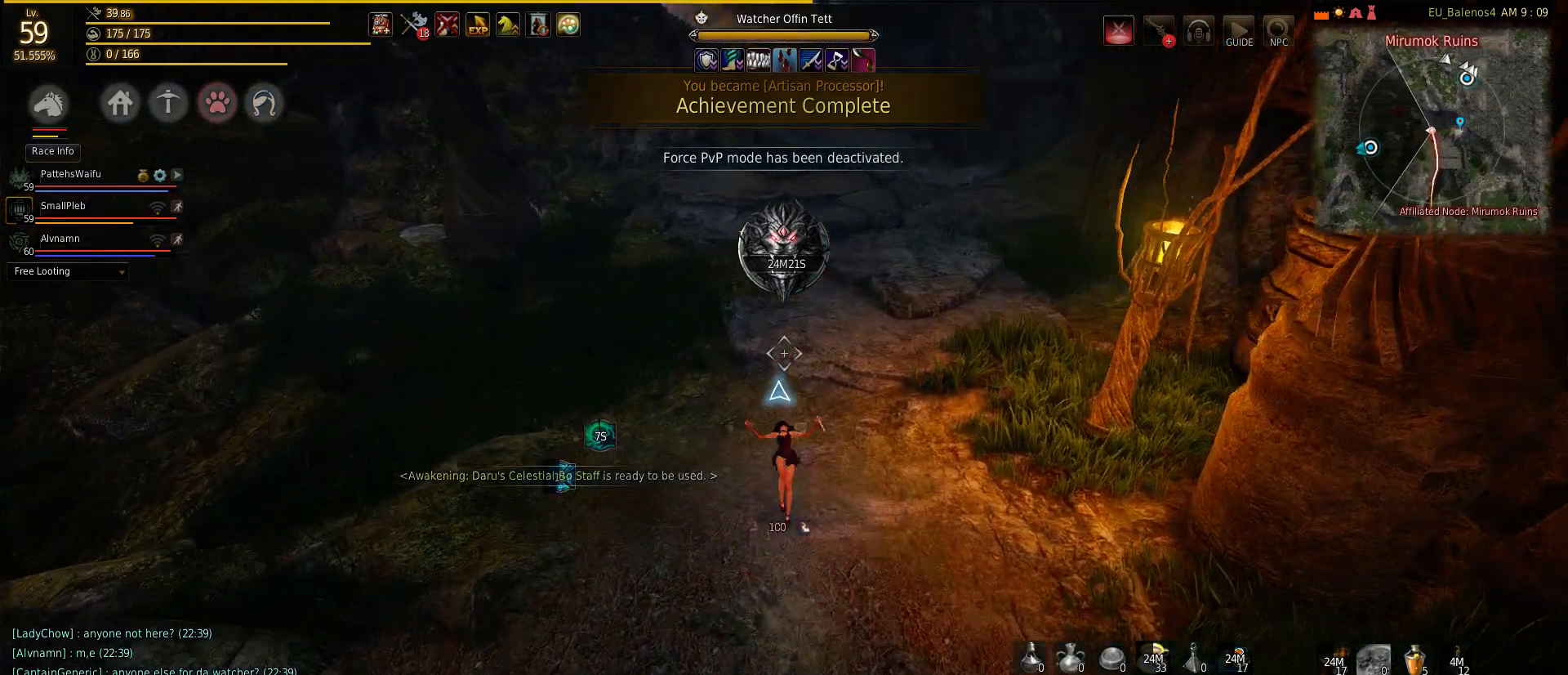
{"keys": ["w"], "mouse": [], "events": []}
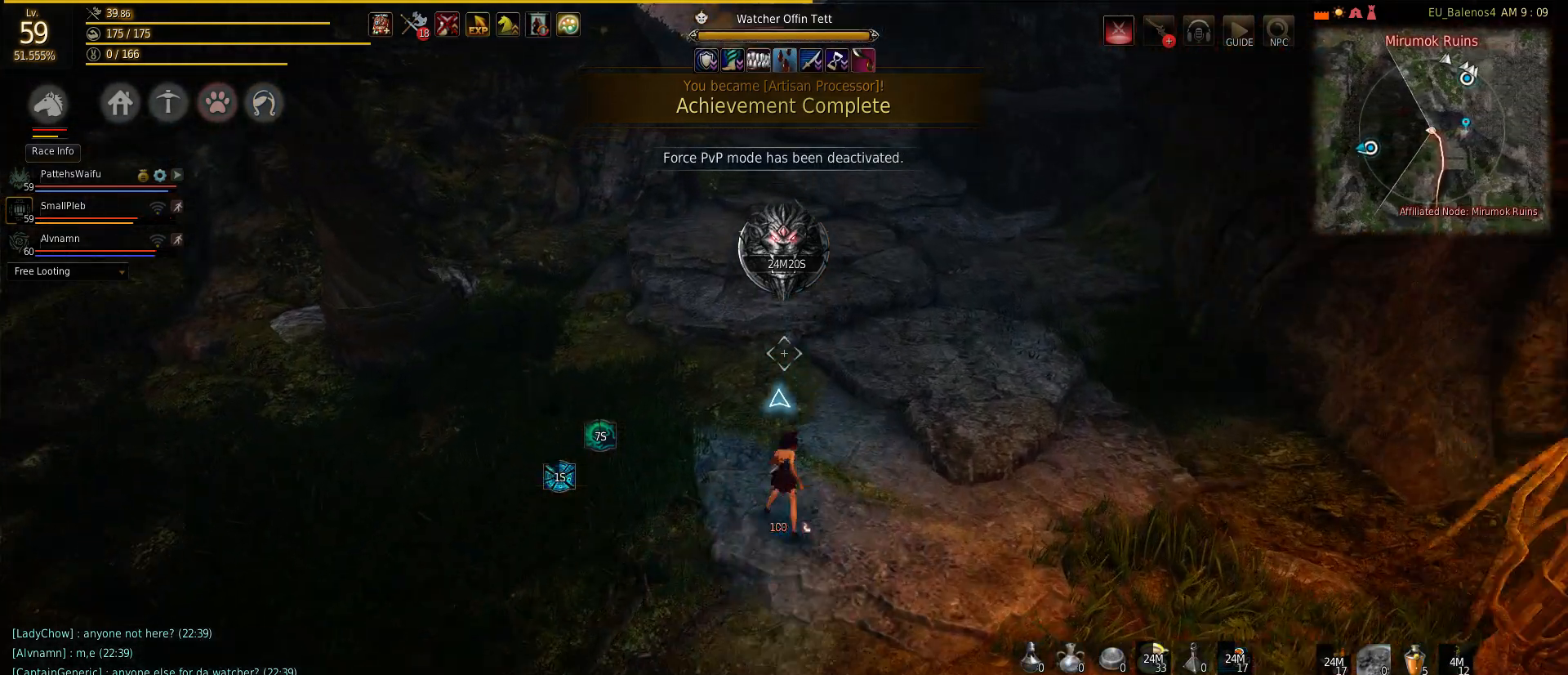
{"keys": ["w"], "mouse": [], "events": []}
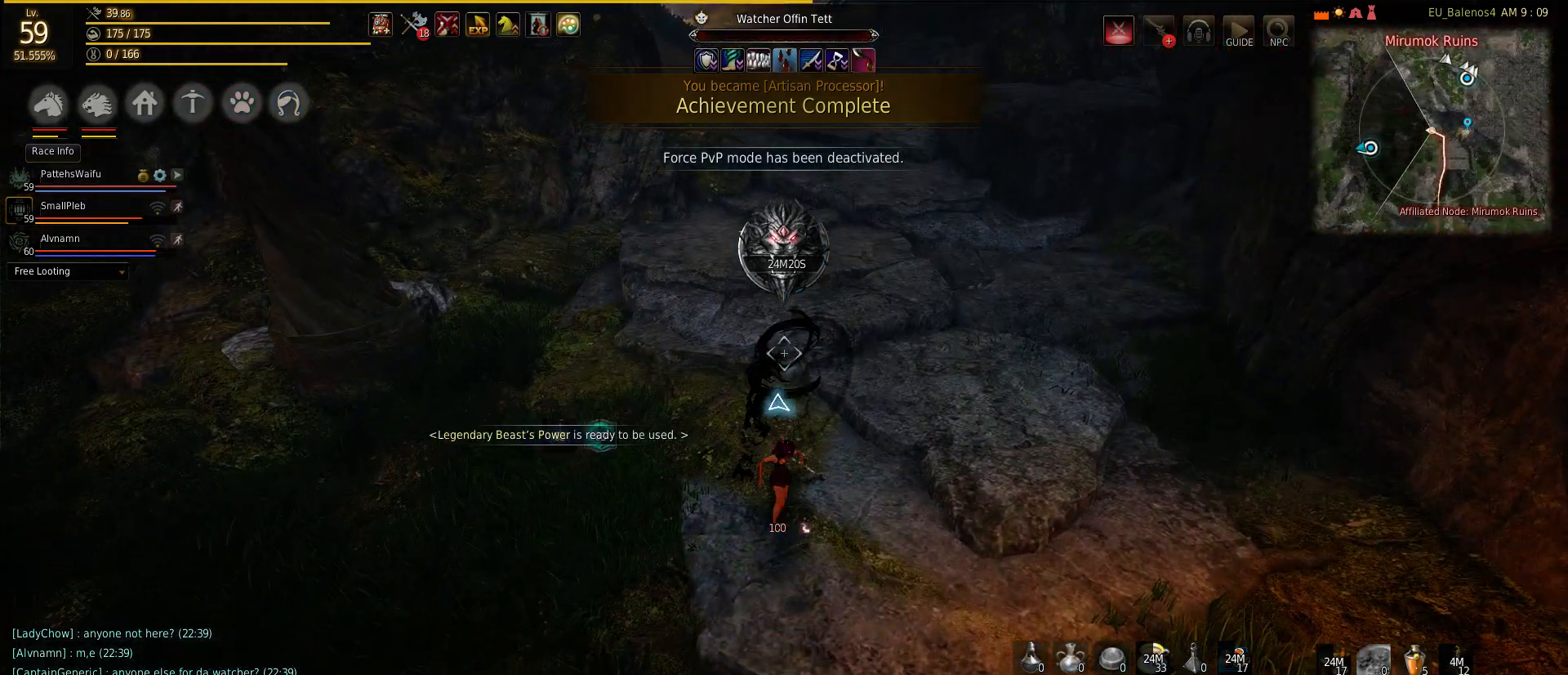
{"keys": ["w"], "mouse": [], "events": []}
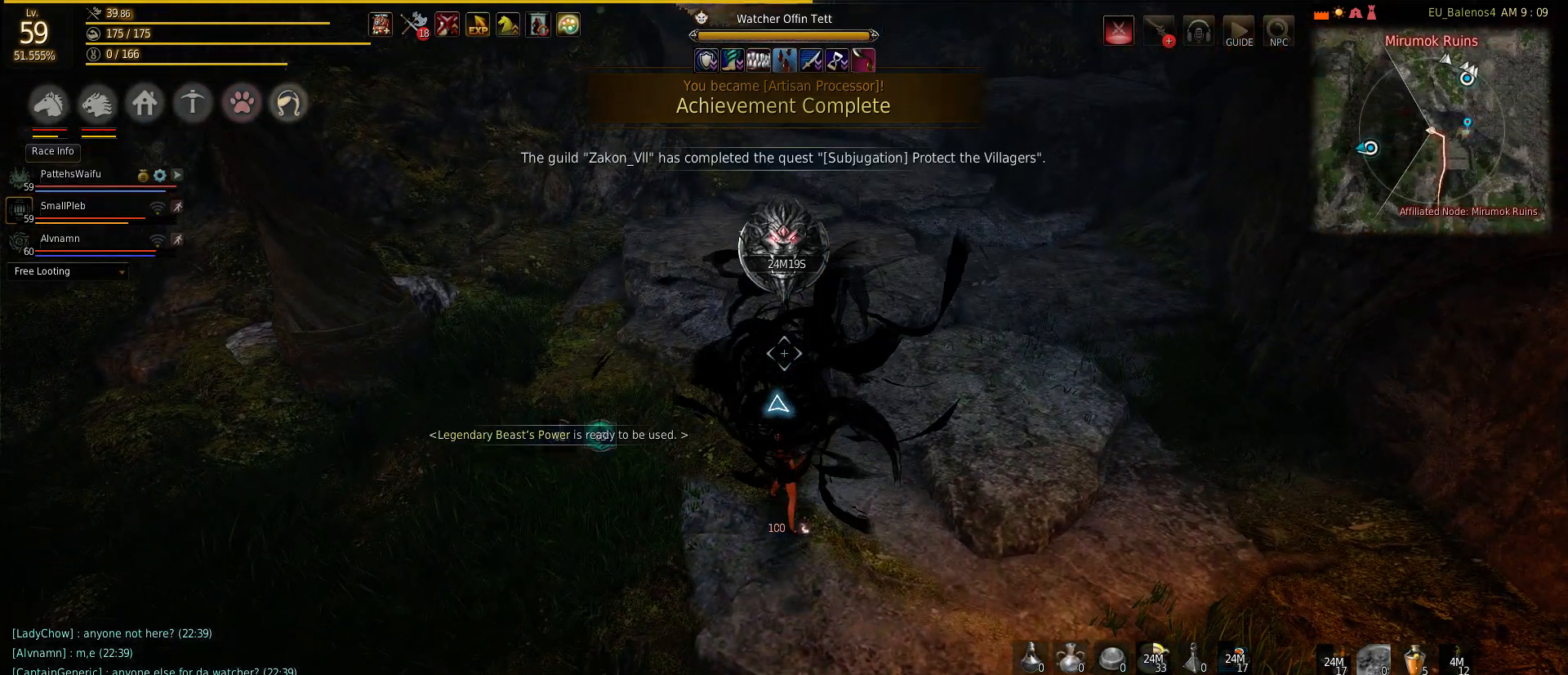
{"keys": ["w"], "mouse": [], "events": []}
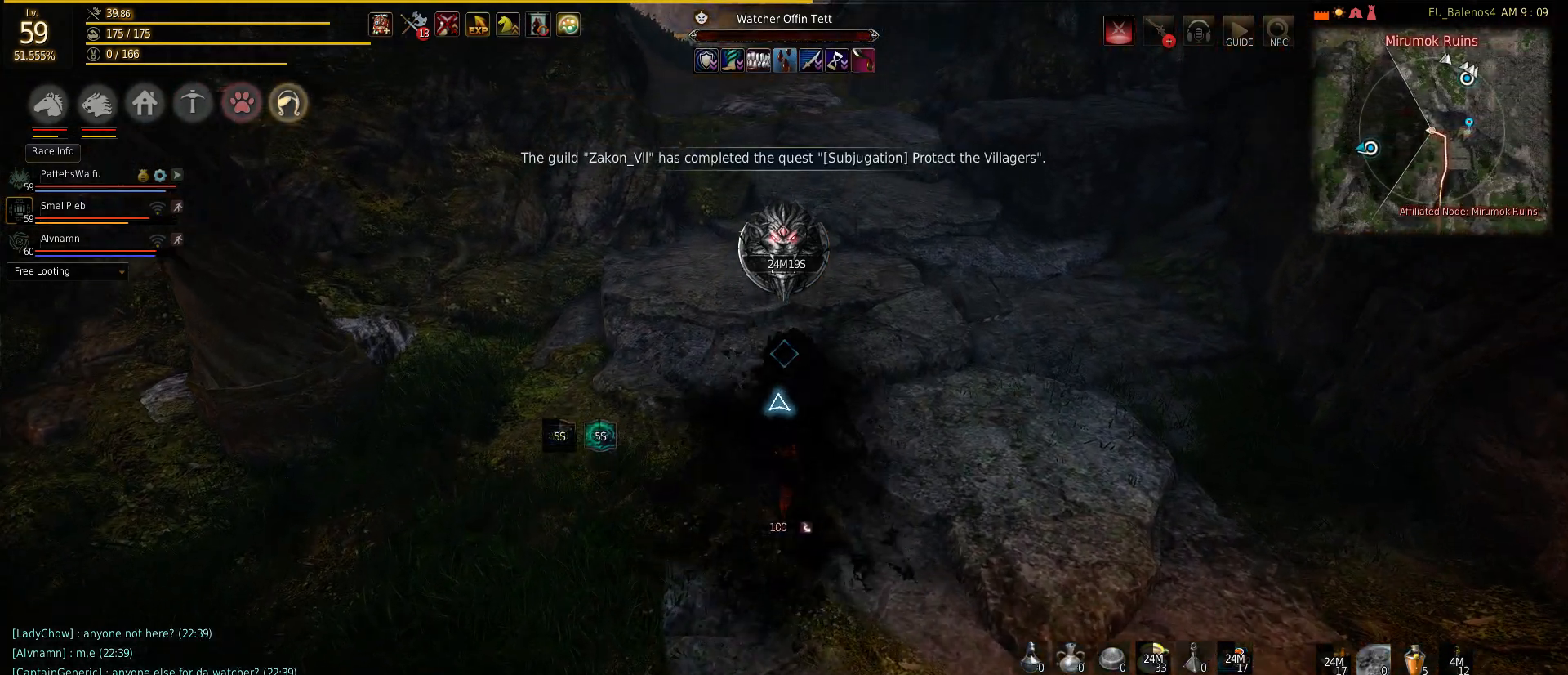
{"keys": ["w"], "mouse": [], "events": []}
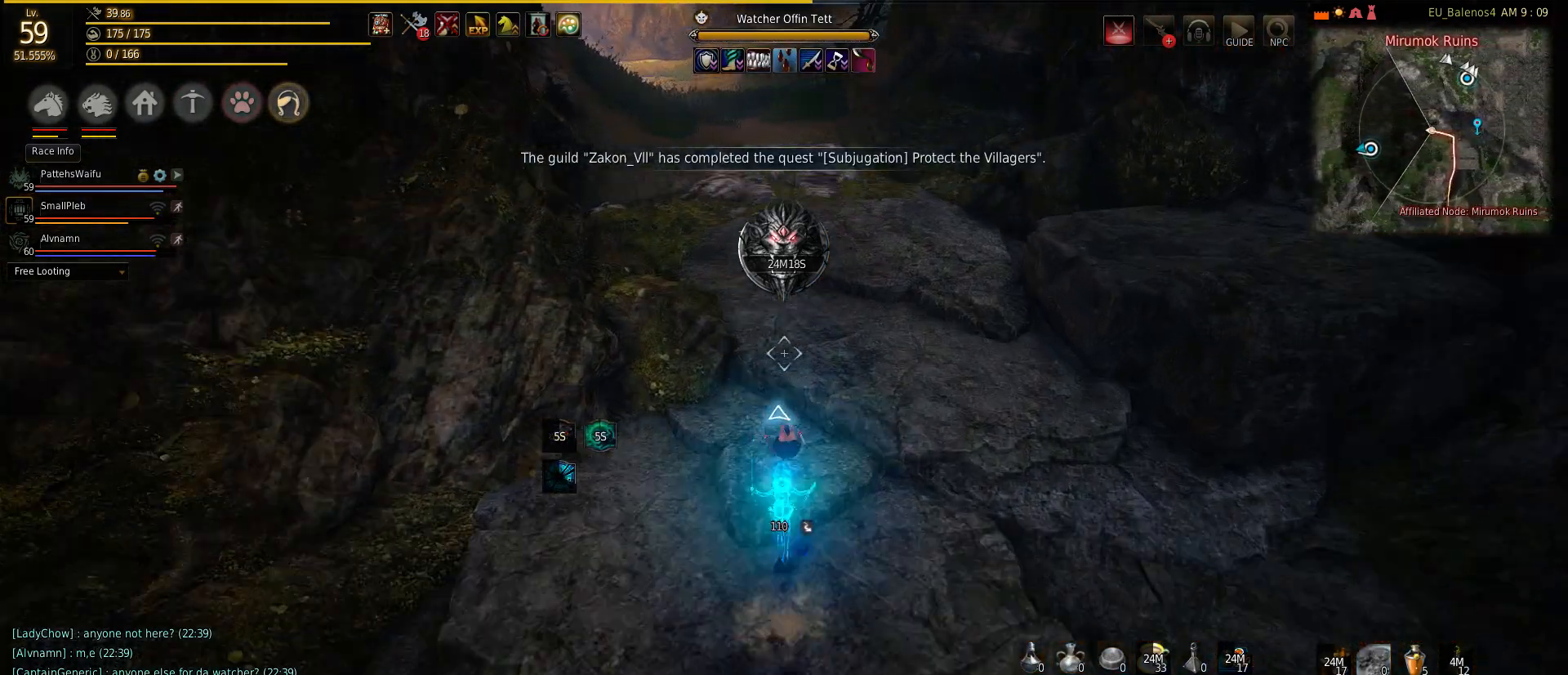
{"keys": [], "mouse": [], "events": [[267, "w", "up"]]}
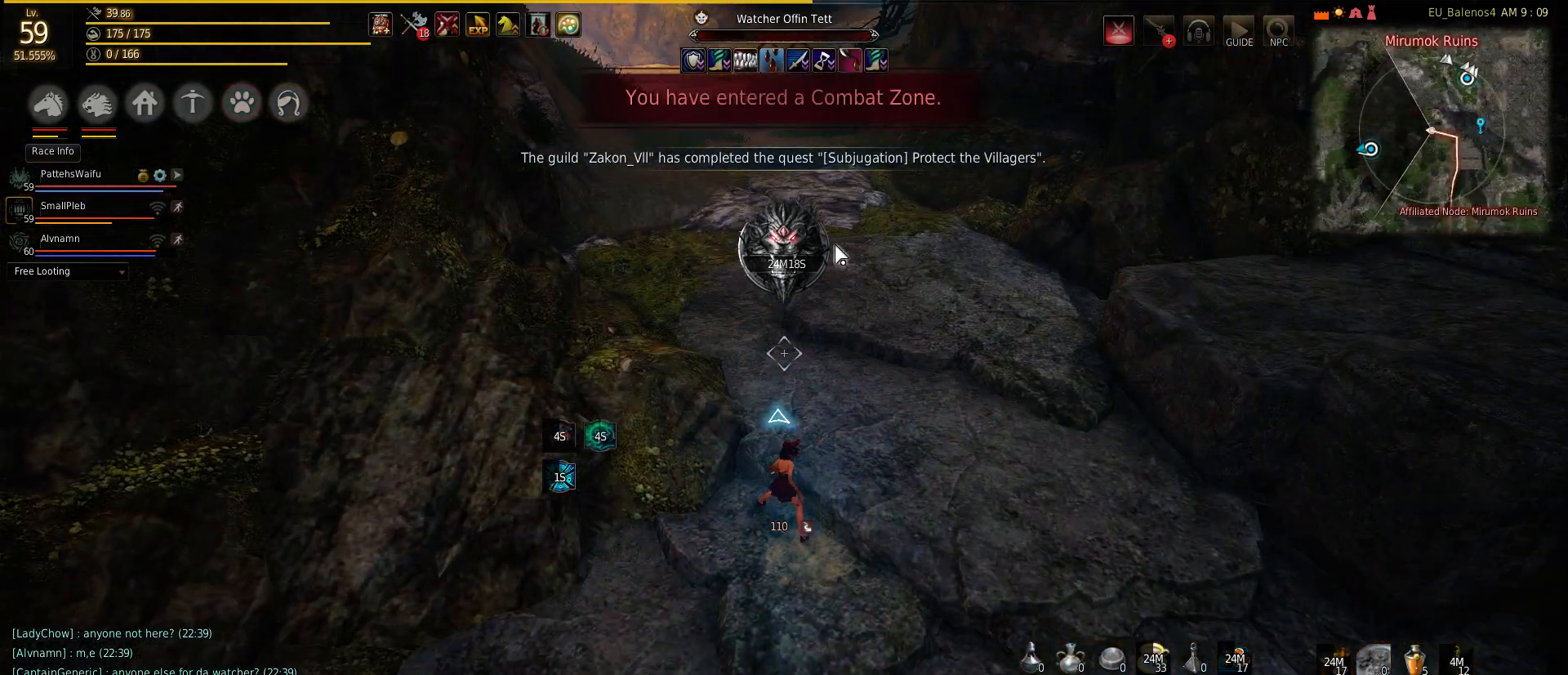
{"keys": [], "mouse": ["left"], "events": [[83, "mouse_left", "down"]]}
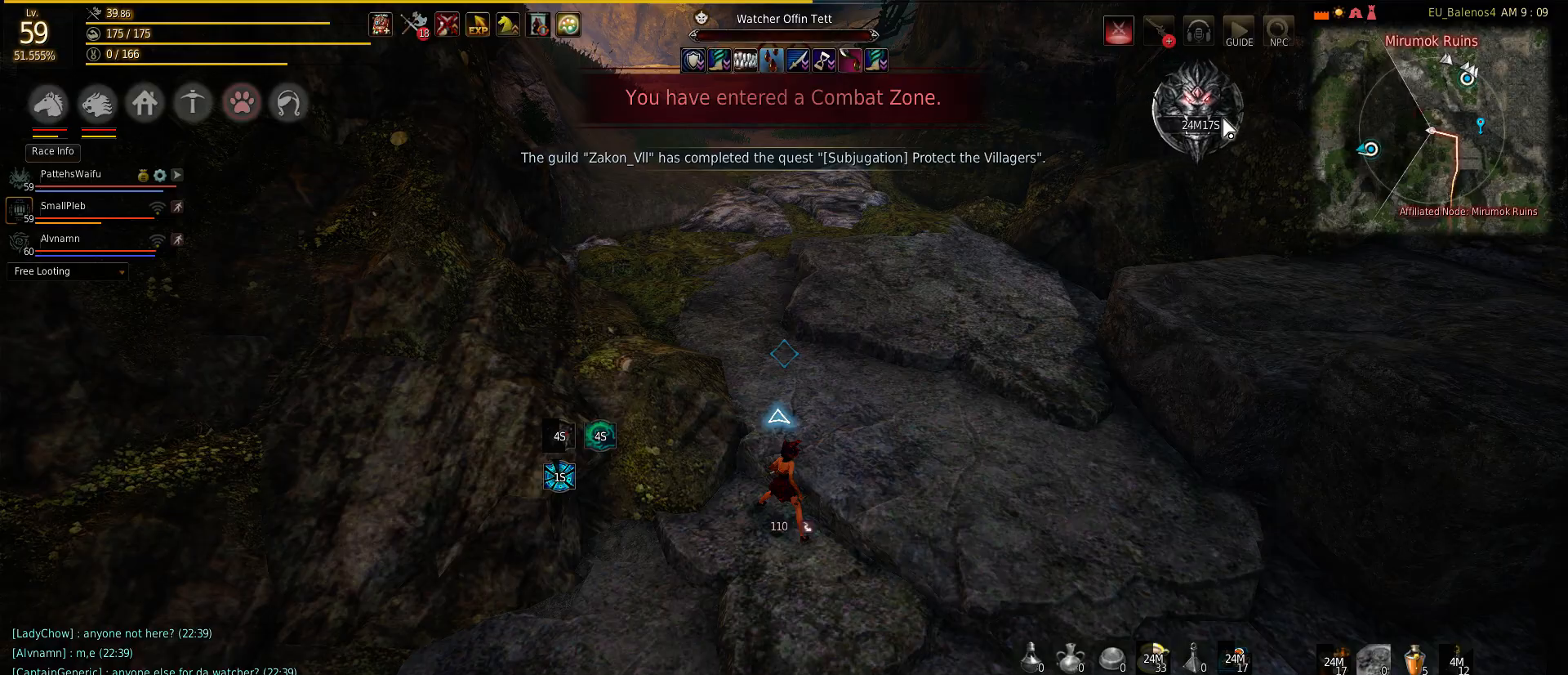
{"keys": ["w"], "mouse": [], "events": [[33, "mouse_left", "up"], [183, "mouse_left", "down"], [283, "mouse_left", "up"], [333, "w", "down"]]}
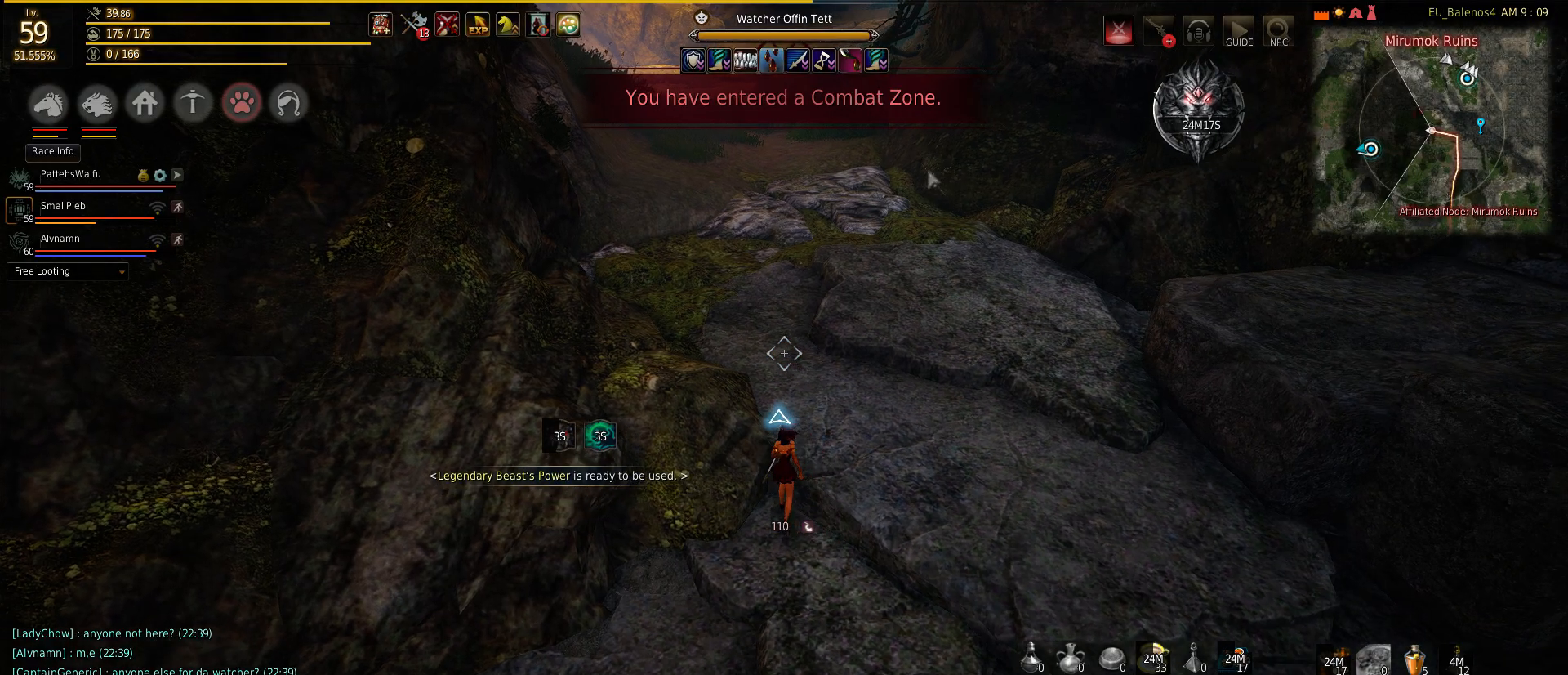
{"keys": ["w"], "mouse": [], "events": []}
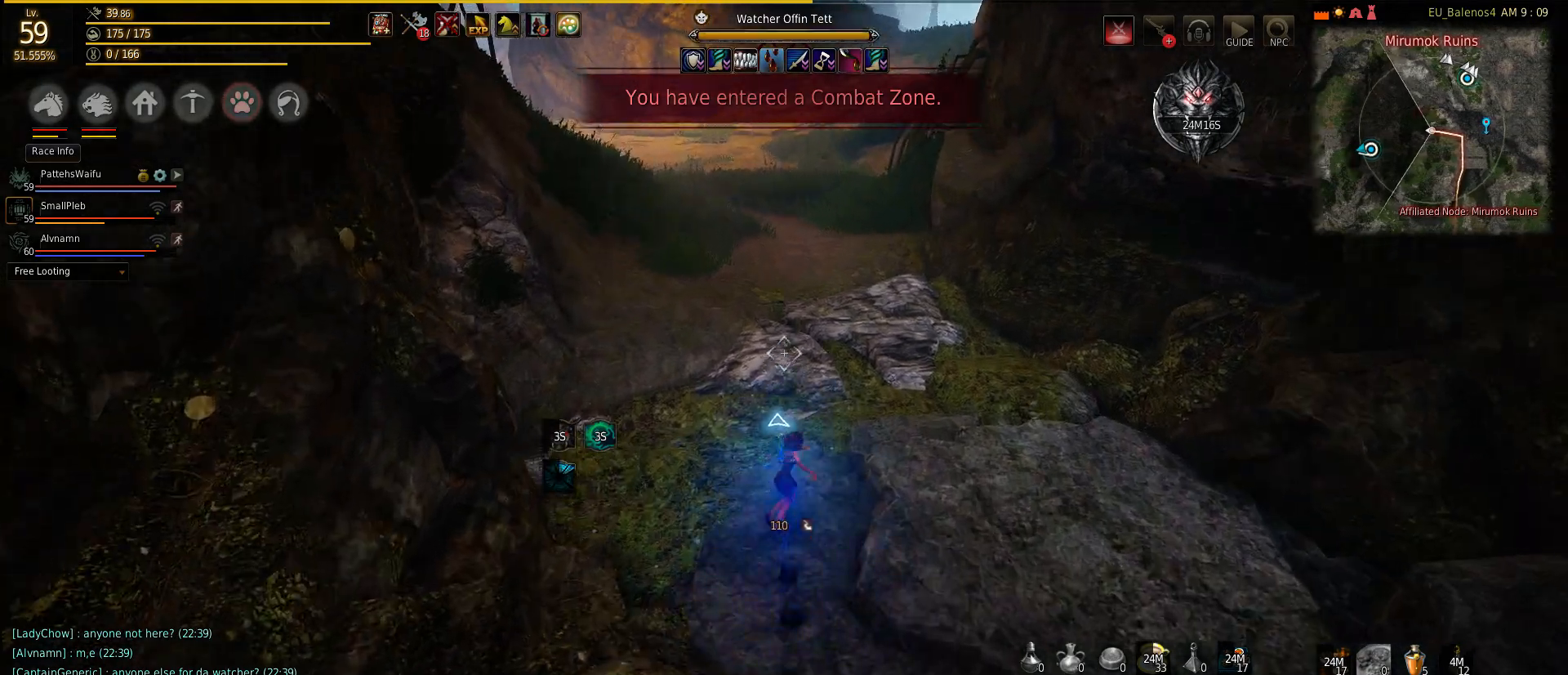
{"keys": ["w"], "mouse": [], "events": []}
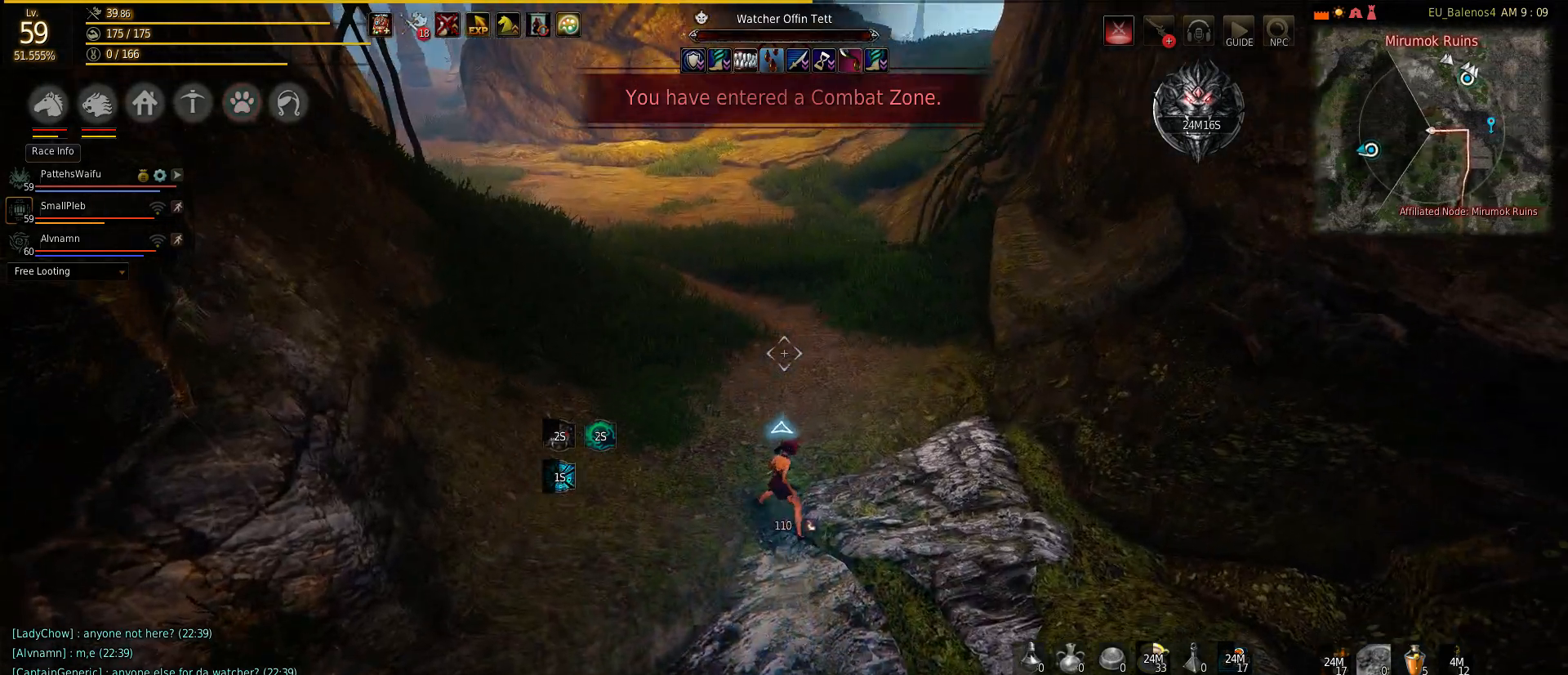
{"keys": ["w"], "mouse": [], "events": []}
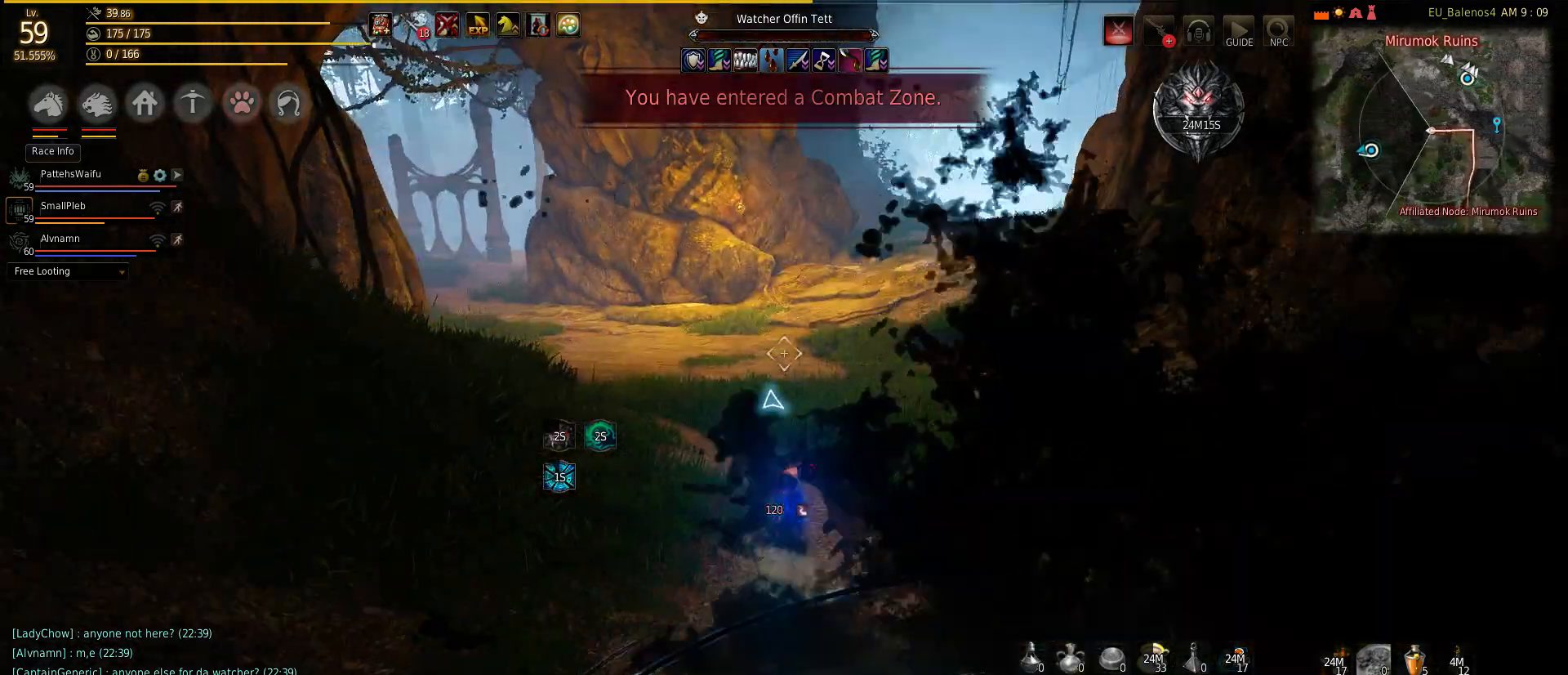
{"keys": ["w"], "mouse": [], "events": []}
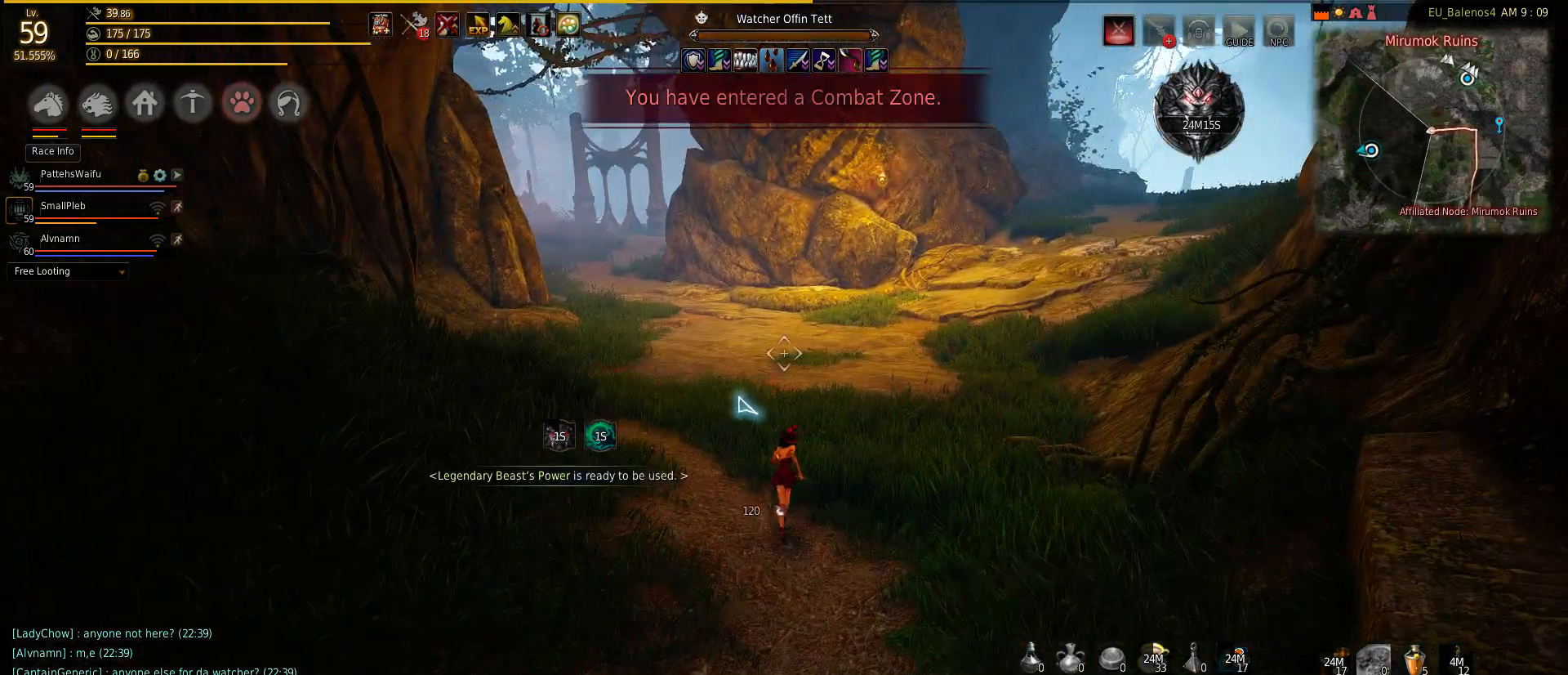
{"keys": ["w"], "mouse": [], "events": []}
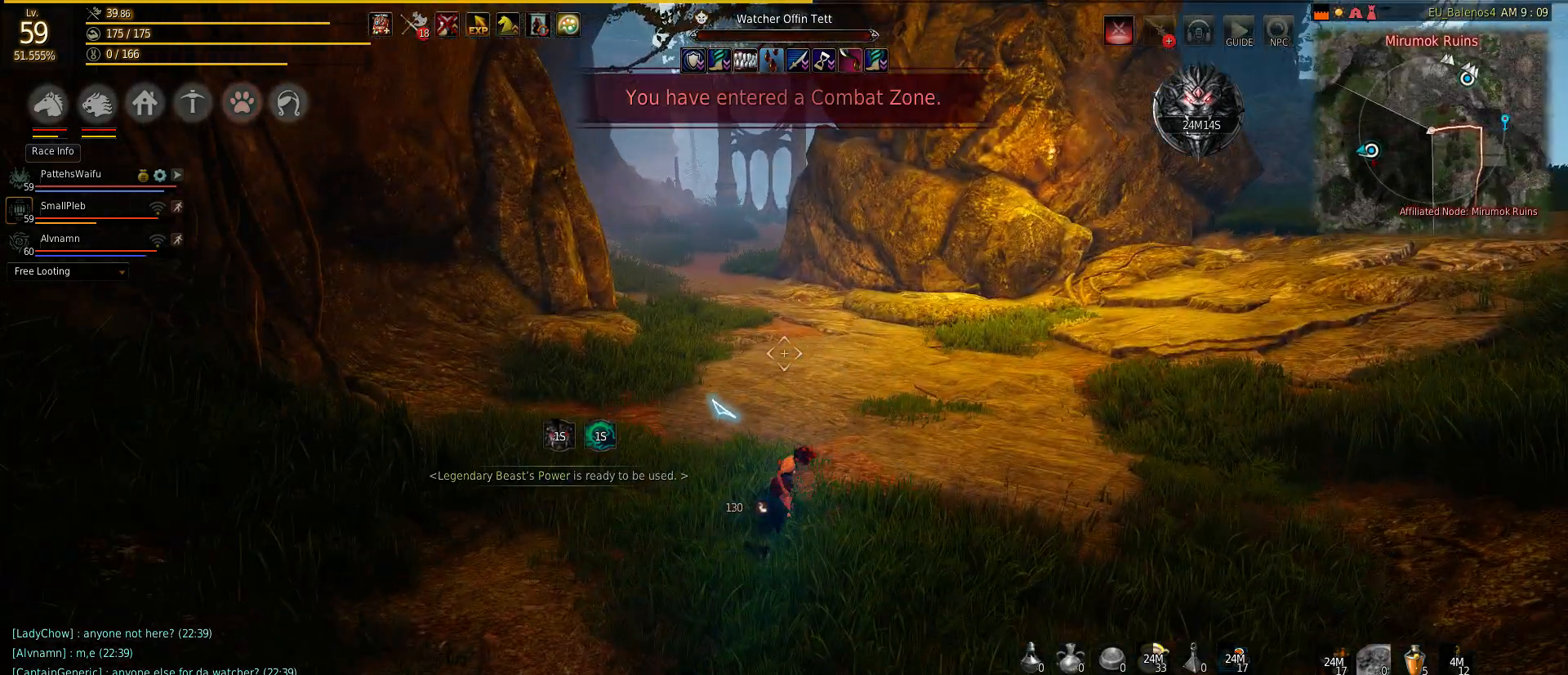
{"keys": ["w"], "mouse": [], "events": []}
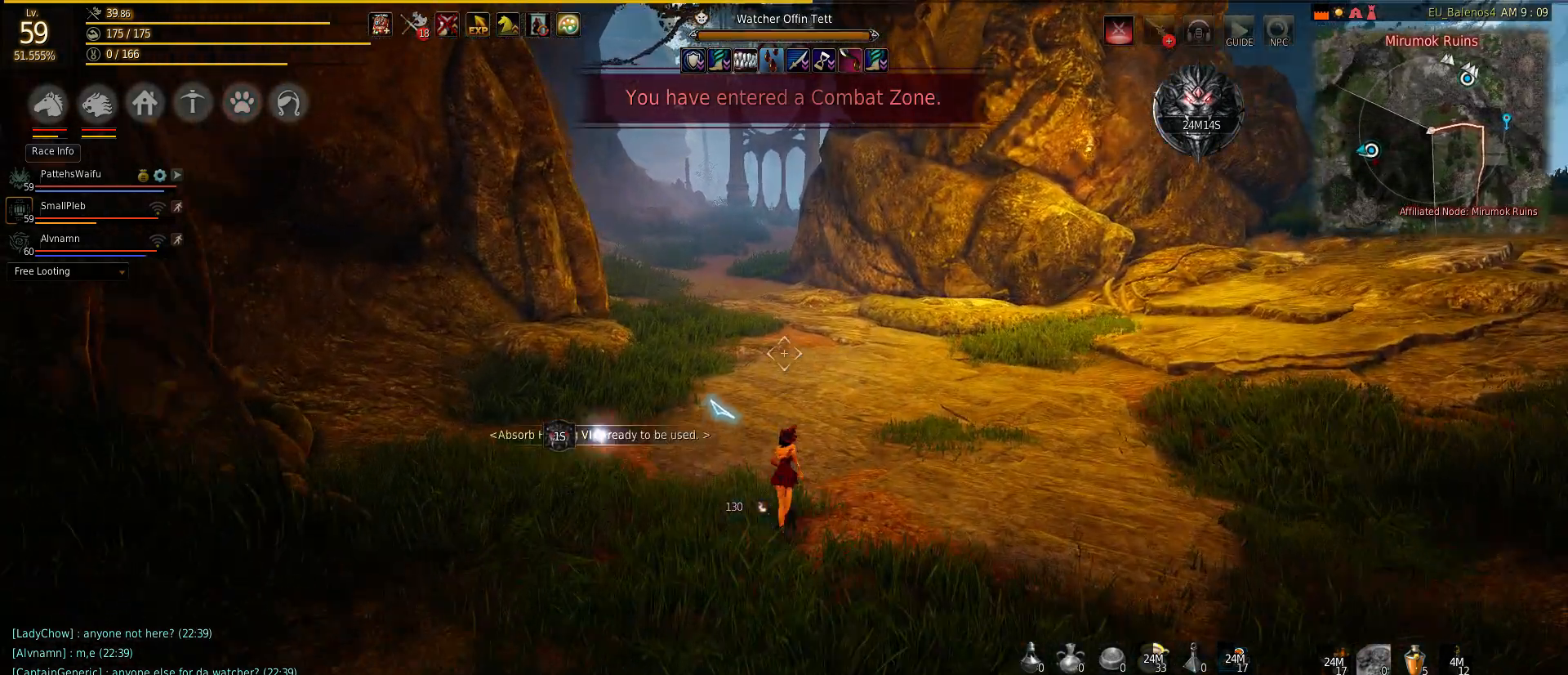
{"keys": ["w"], "mouse": [], "events": []}
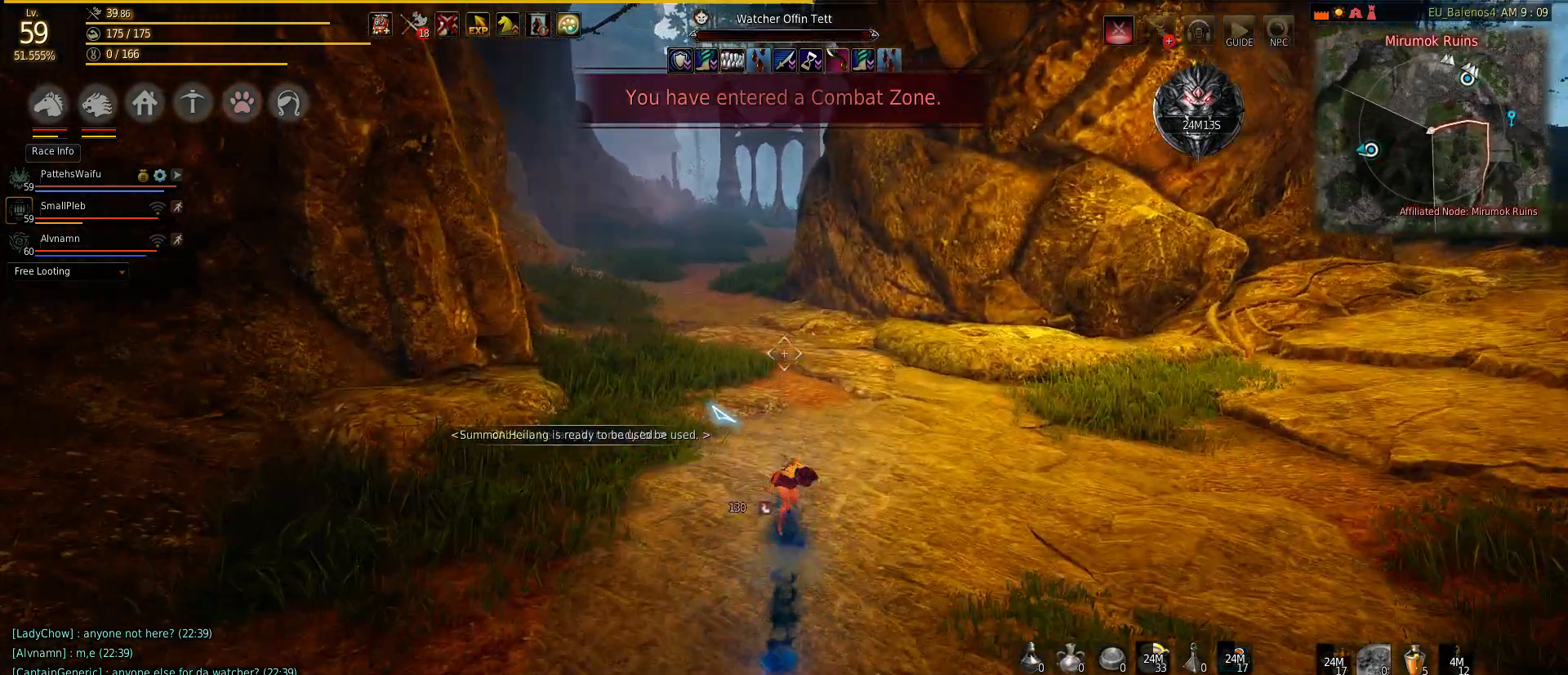
{"keys": ["w"], "mouse": [], "events": []}
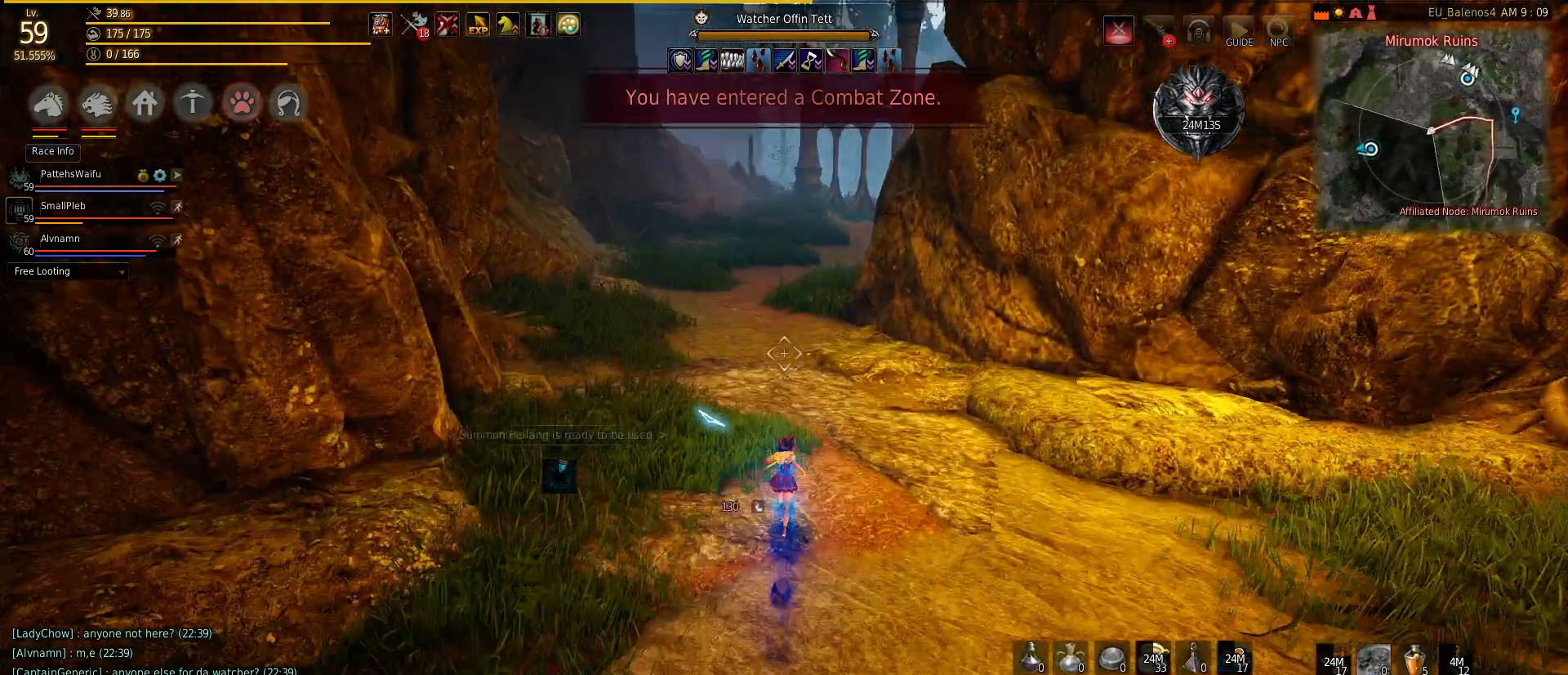
{"keys": ["w"], "mouse": [], "events": []}
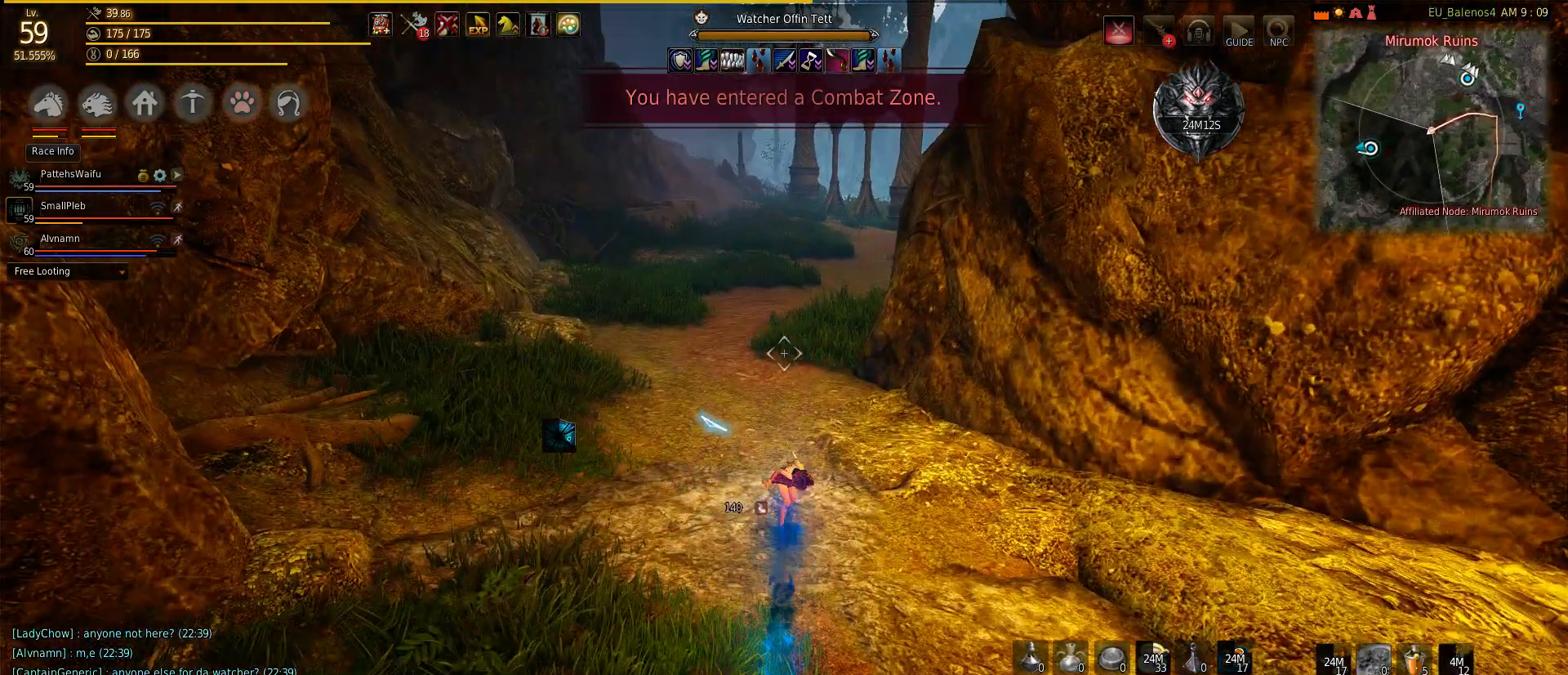
{"keys": ["w"], "mouse": [], "events": []}
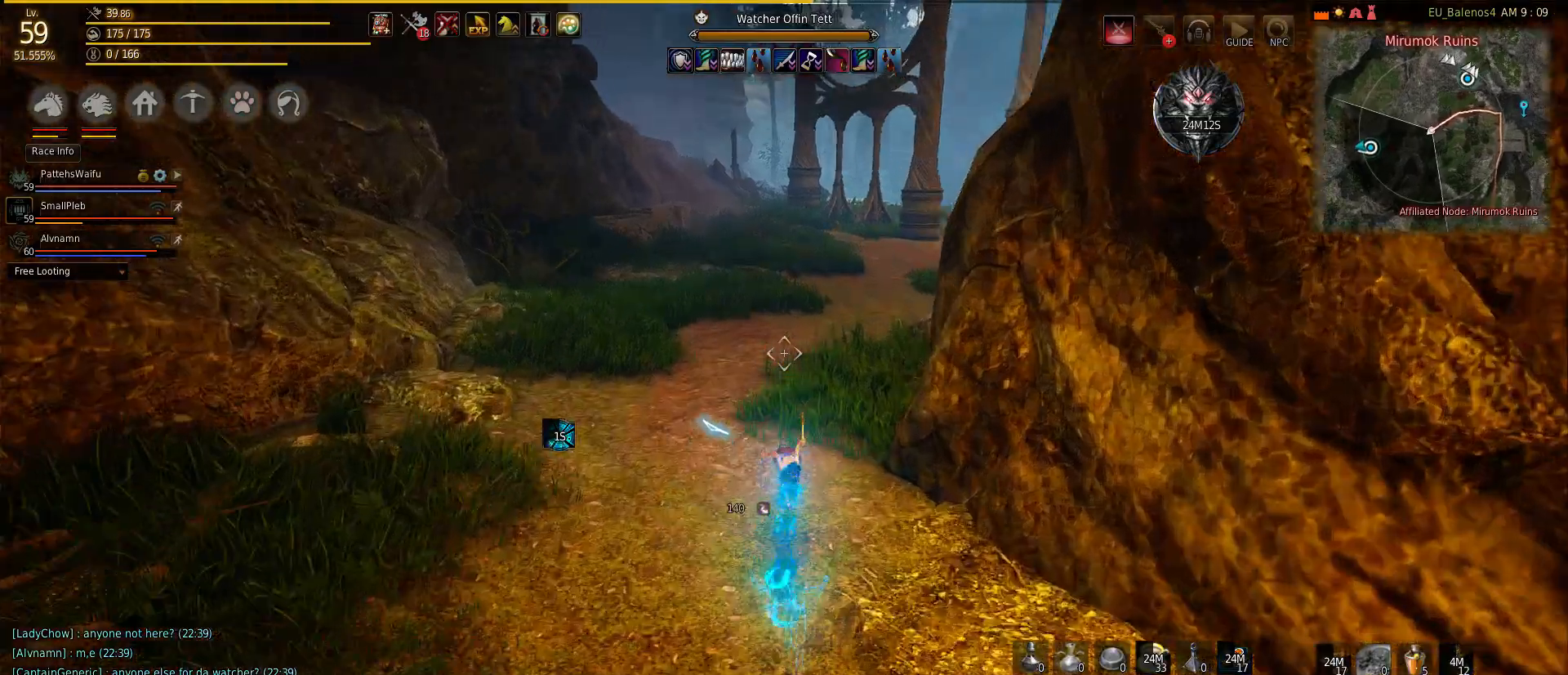
{"keys": ["w"], "mouse": [], "events": []}
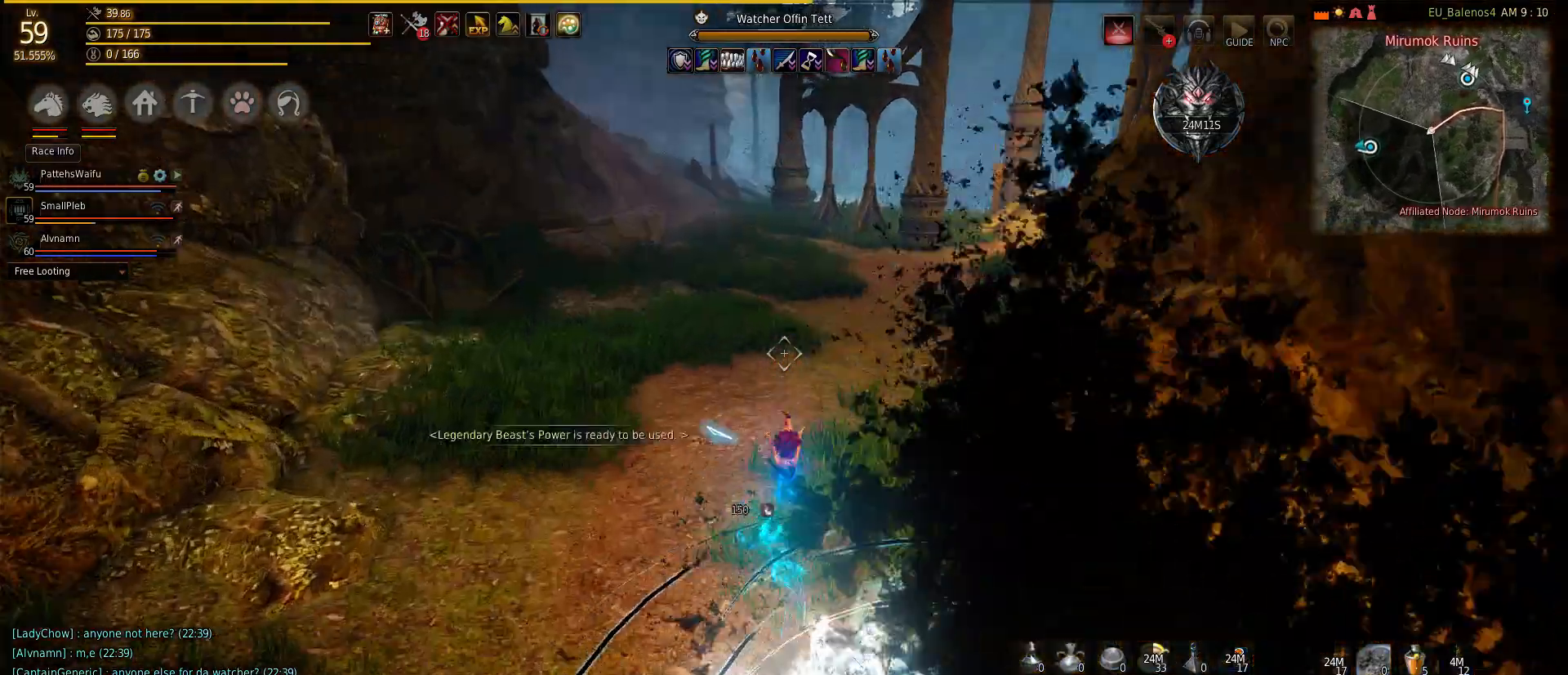
{"keys": ["w"], "mouse": [], "events": []}
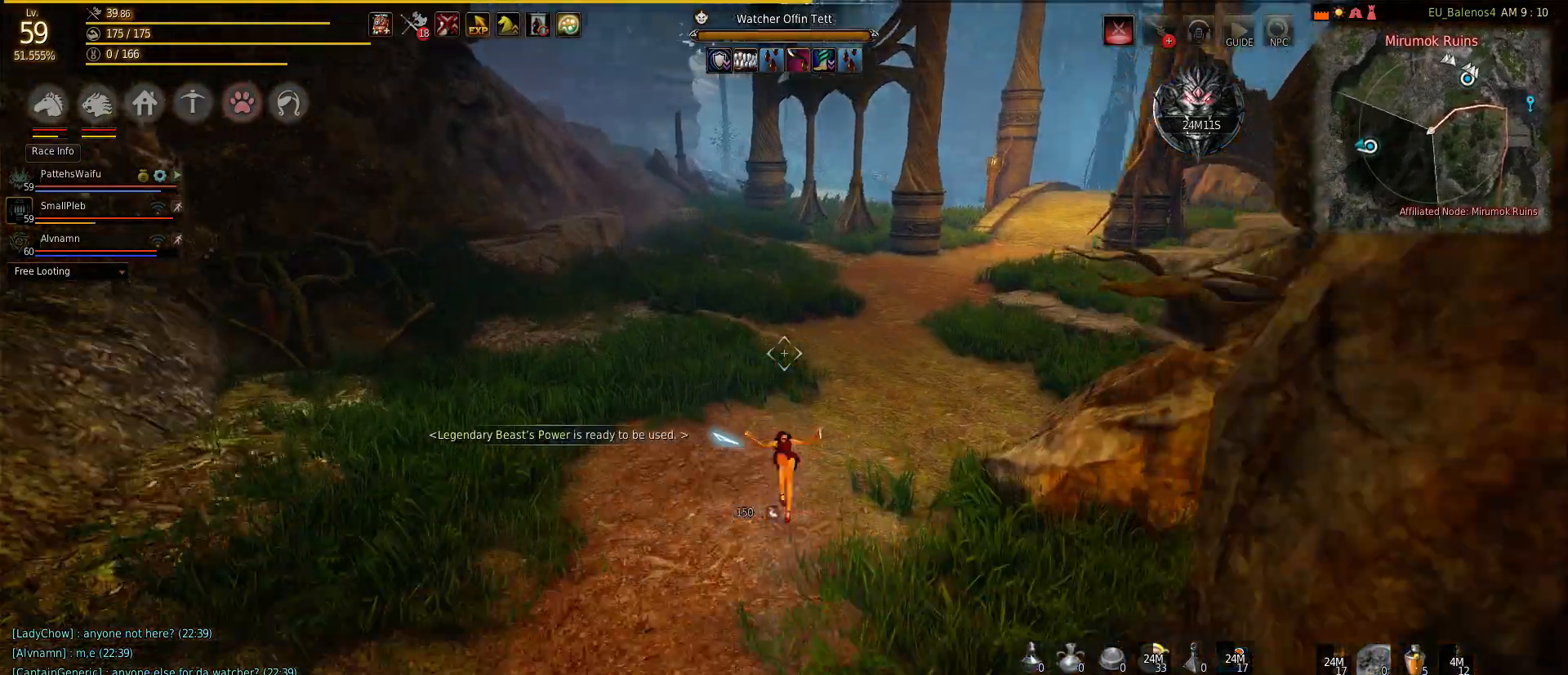
{"keys": ["w"], "mouse": [], "events": []}
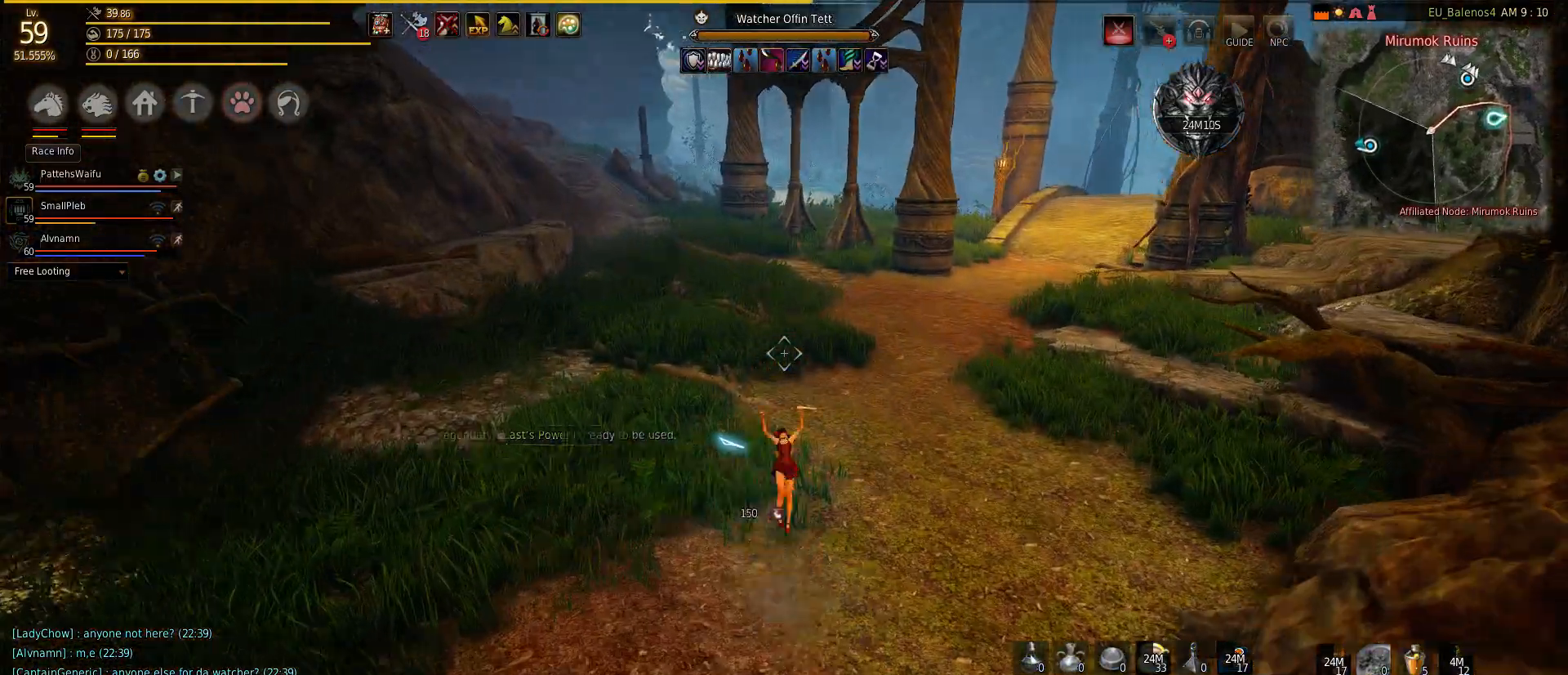
{"keys": ["w"], "mouse": [], "events": []}
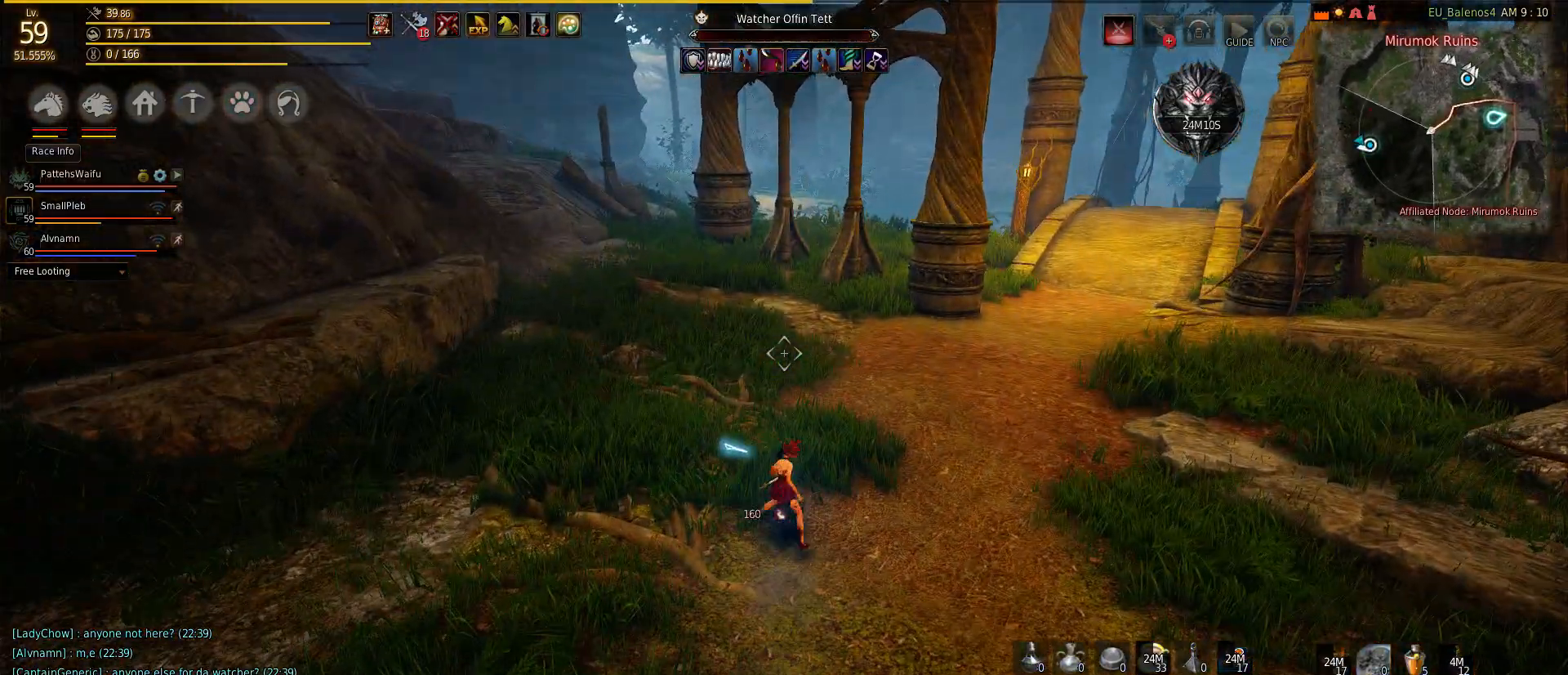
{"keys": ["w"], "mouse": [], "events": []}
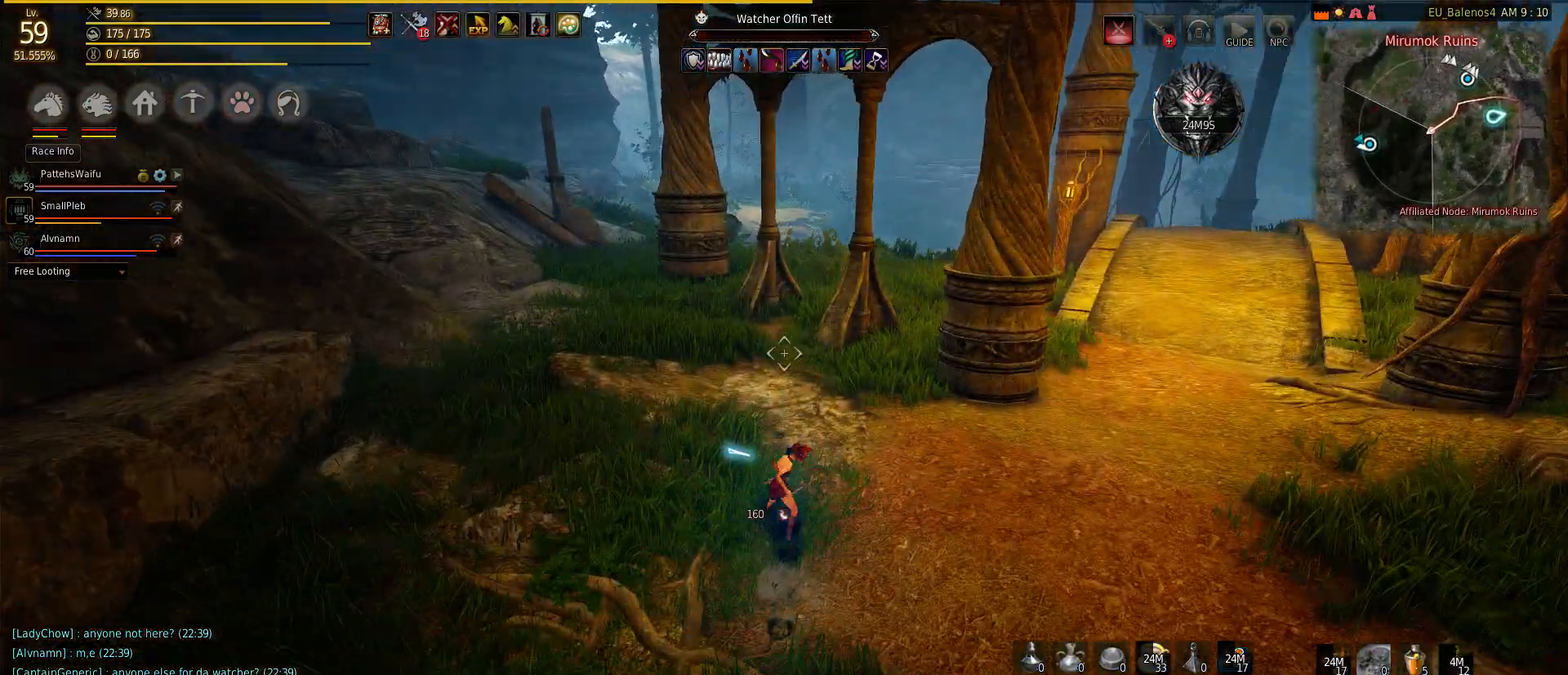
{"keys": ["w"], "mouse": [], "events": []}
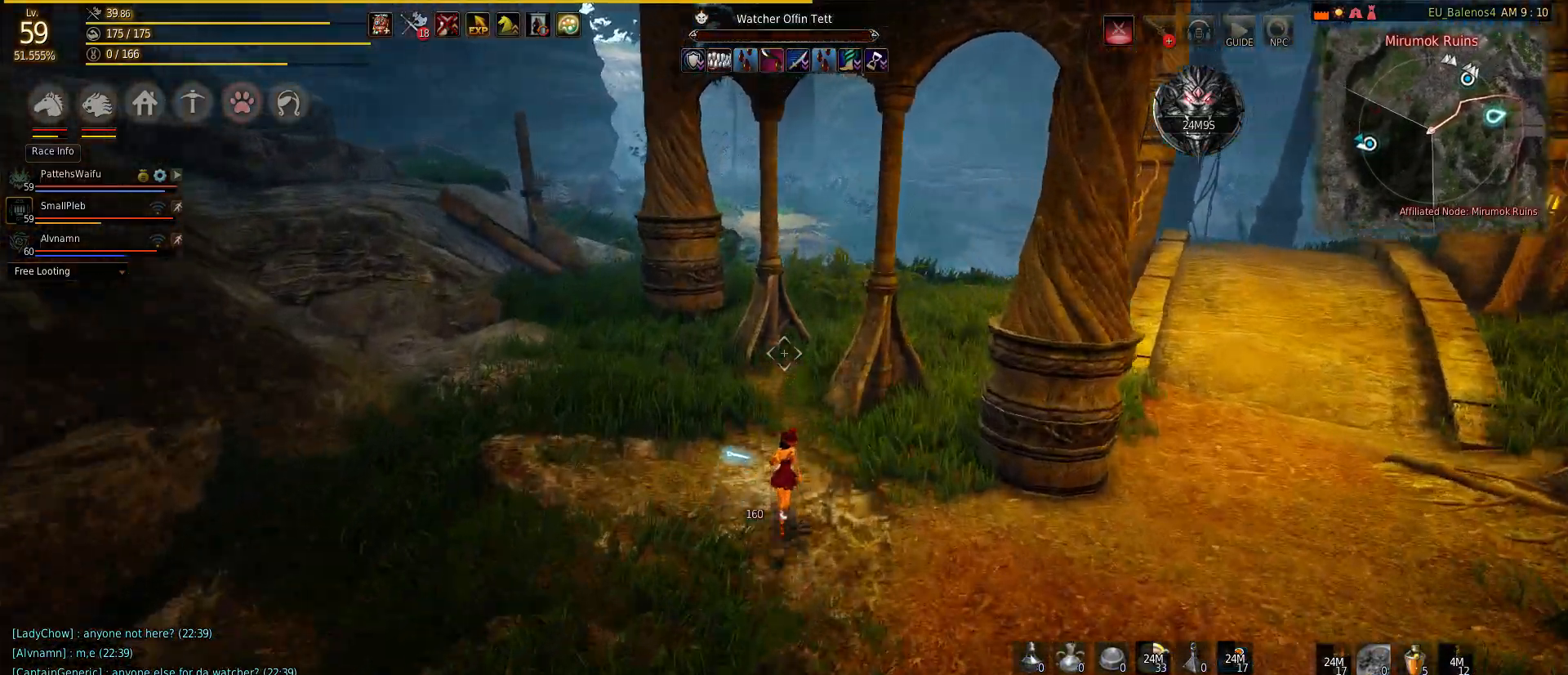
{"keys": ["w"], "mouse": [], "events": []}
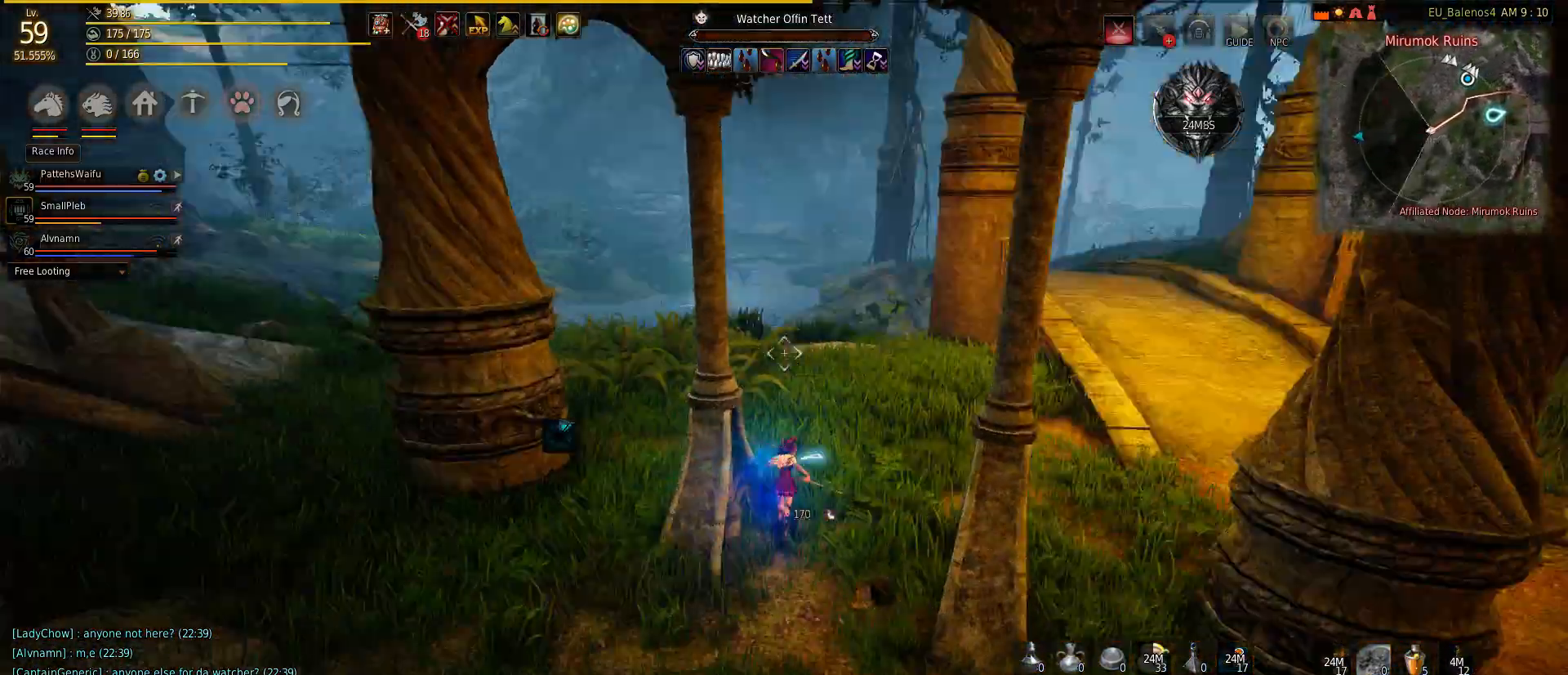
{"keys": ["w"], "mouse": [], "events": [[200, "d", "down"], [450, "d", "up"]]}